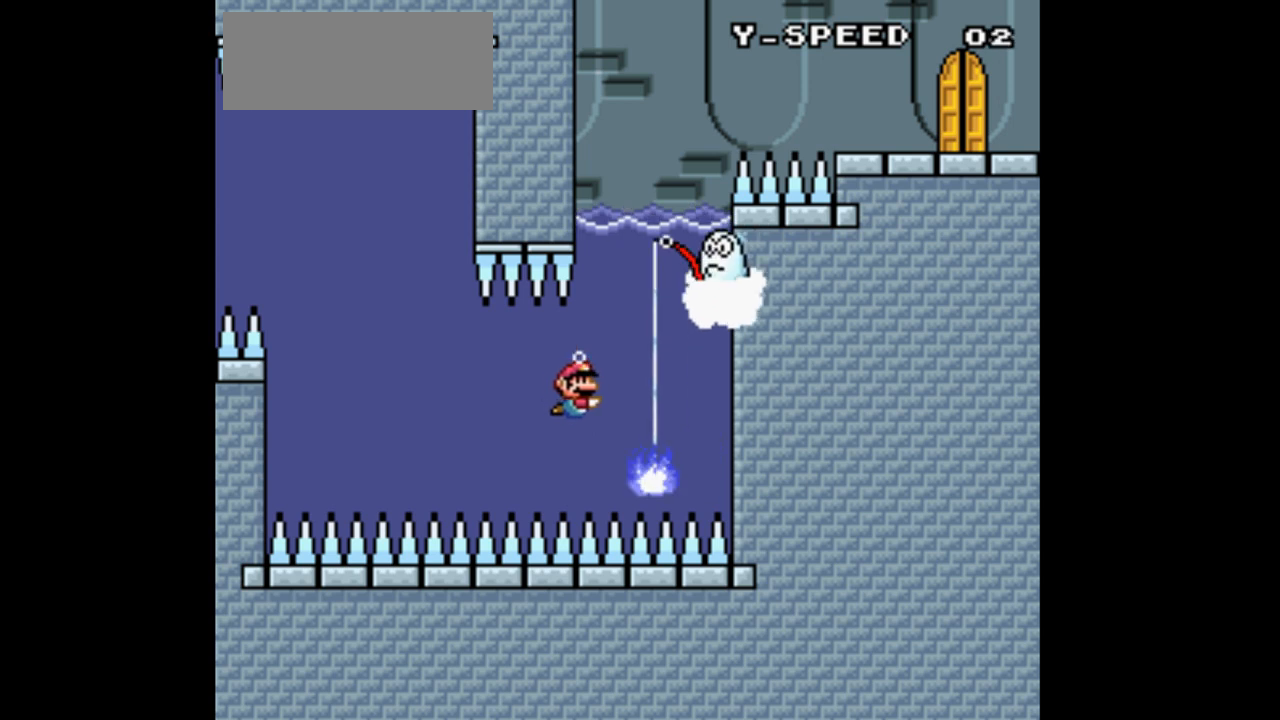
Gameplay with a controller (Nintendo layout); each line is a JSON object with the inputs held at the frame after it. "events" lists button and stick changes between this image and that frame as [ms after this image, input, new state], when the widget could be followed in between. Not read: L3 R1 R3.
{"buttons": ["B", "Y", "DPAD_UP", "DPAD_LEFT"], "events": [[400, "B", "down"], [433, "DPAD_DOWN", "up"], [467, "DPAD_LEFT", "down"], [467, "DPAD_RIGHT", "up"], [467, "DPAD_UP", "down"]]}
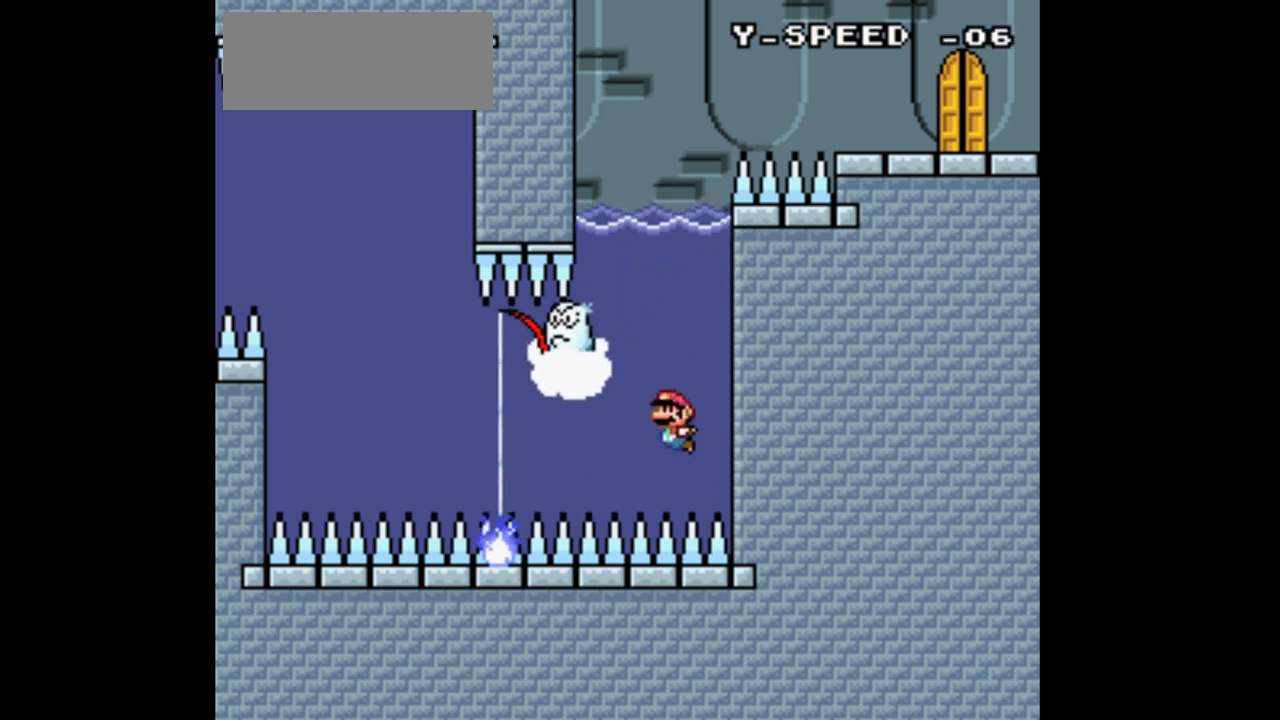
{"buttons": ["B", "Y", "DPAD_UP"], "events": [[33, "B", "up"], [133, "B", "down"], [200, "DPAD_LEFT", "up"], [233, "B", "up"], [267, "DPAD_RIGHT", "down"], [300, "B", "down"], [333, "DPAD_RIGHT", "up"]]}
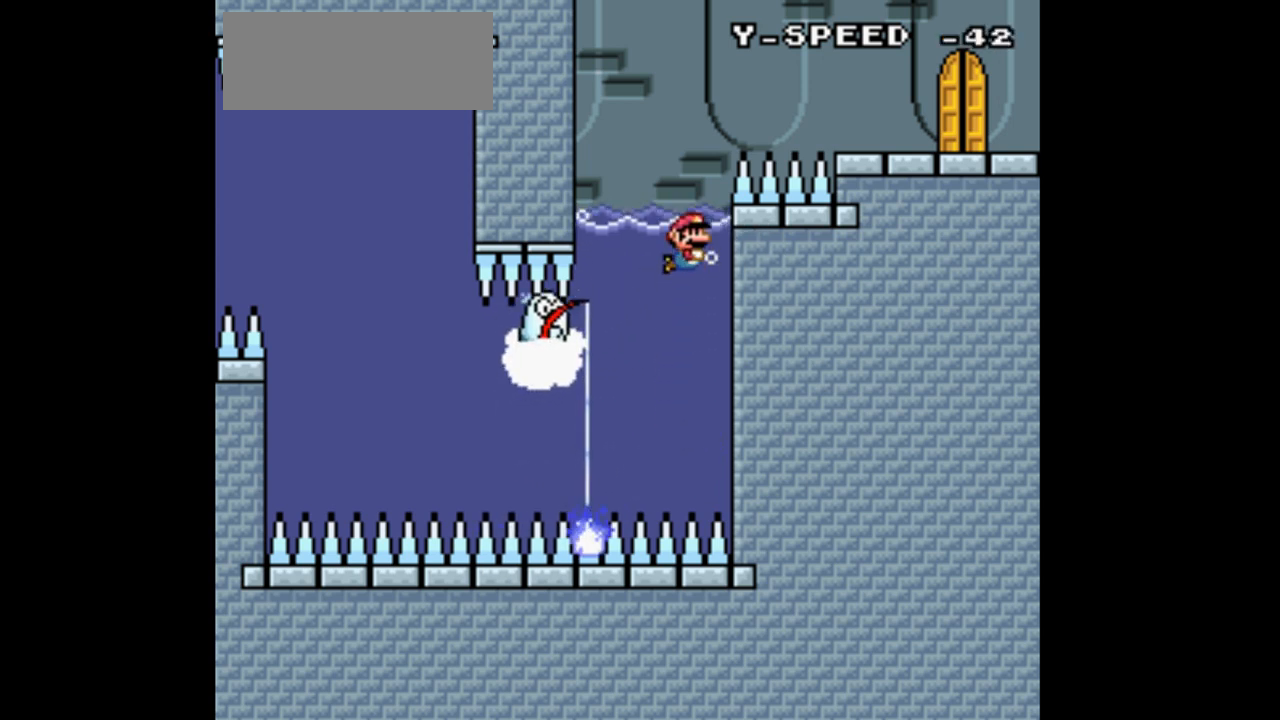
{"buttons": ["B", "Y", "DPAD_UP", "DPAD_RIGHT"], "events": [[33, "DPAD_LEFT", "down"], [133, "DPAD_LEFT", "up"], [267, "DPAD_RIGHT", "down"]]}
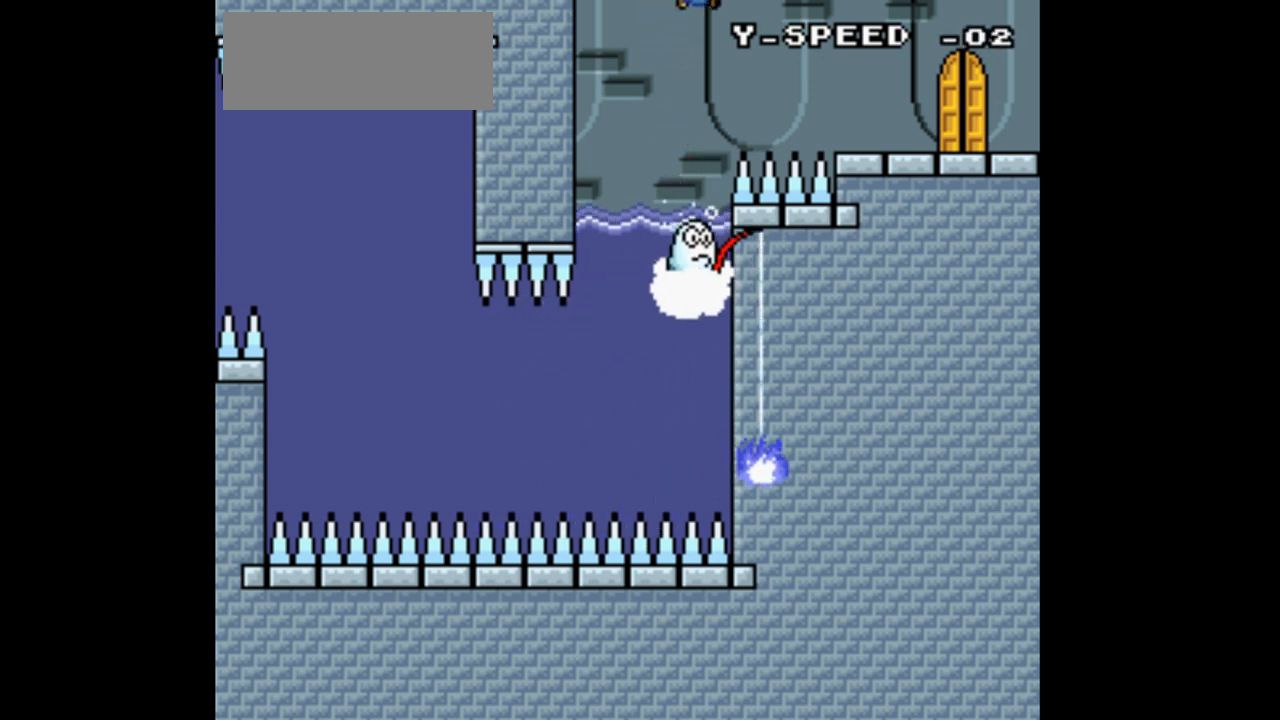
{"buttons": ["B", "Y", "DPAD_UP", "DPAD_RIGHT"], "events": [[67, "DPAD_UP", "up"], [233, "DPAD_UP", "down"]]}
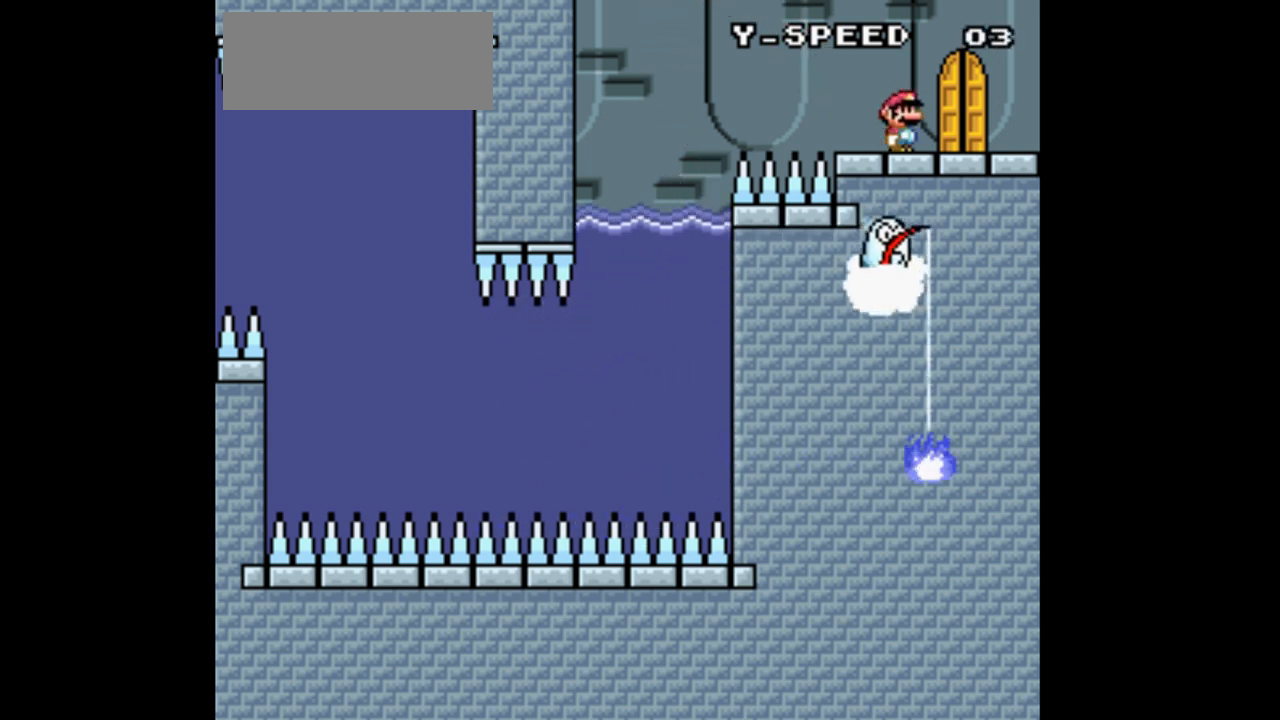
{"buttons": ["Y"], "events": [[100, "B", "up"], [100, "DPAD_RIGHT", "up"], [133, "DPAD_UP", "up"], [167, "DPAD_LEFT", "down"], [367, "DPAD_LEFT", "up"]]}
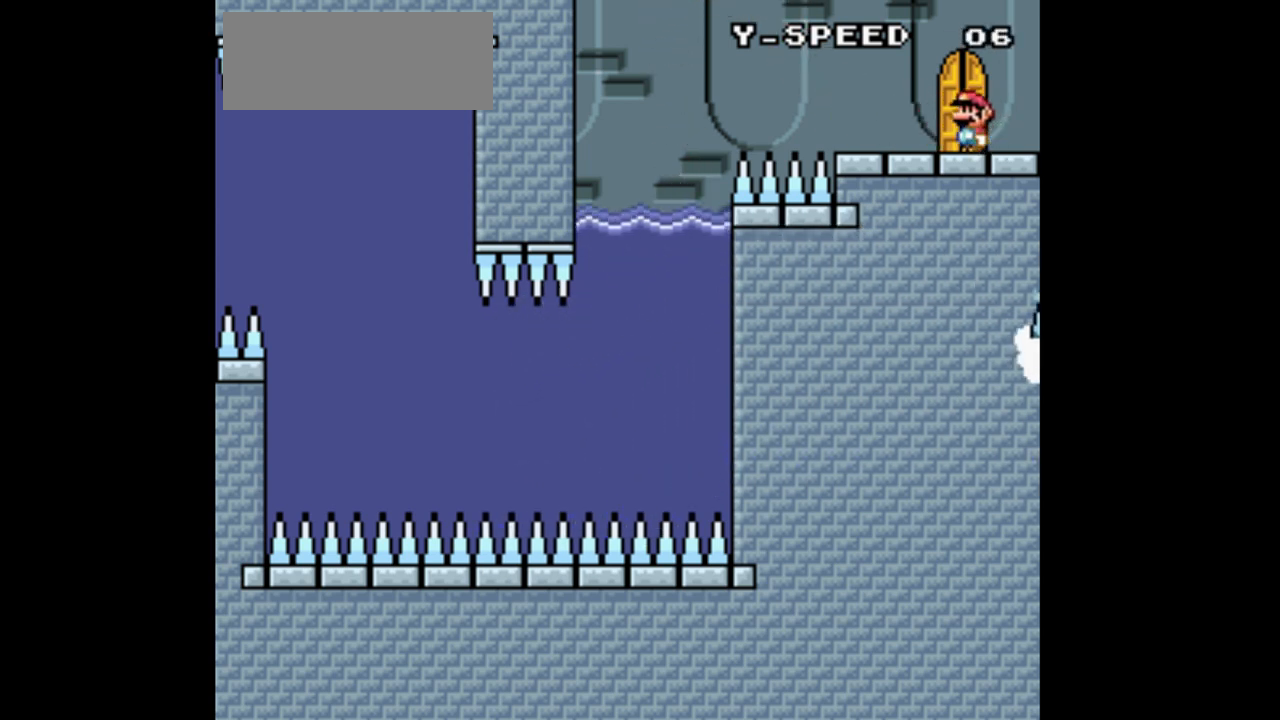
{"buttons": ["Y"], "events": [[267, "DPAD_LEFT", "down"], [367, "DPAD_LEFT", "up"]]}
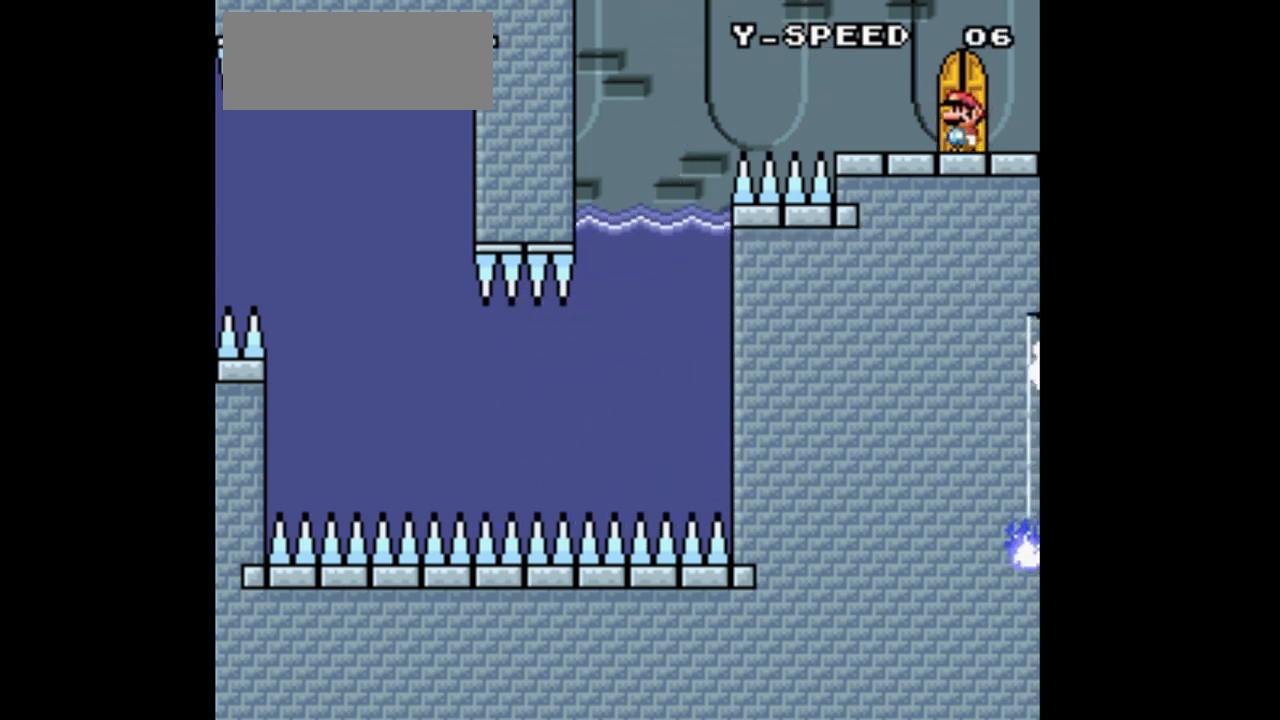
{"buttons": ["Y"], "events": []}
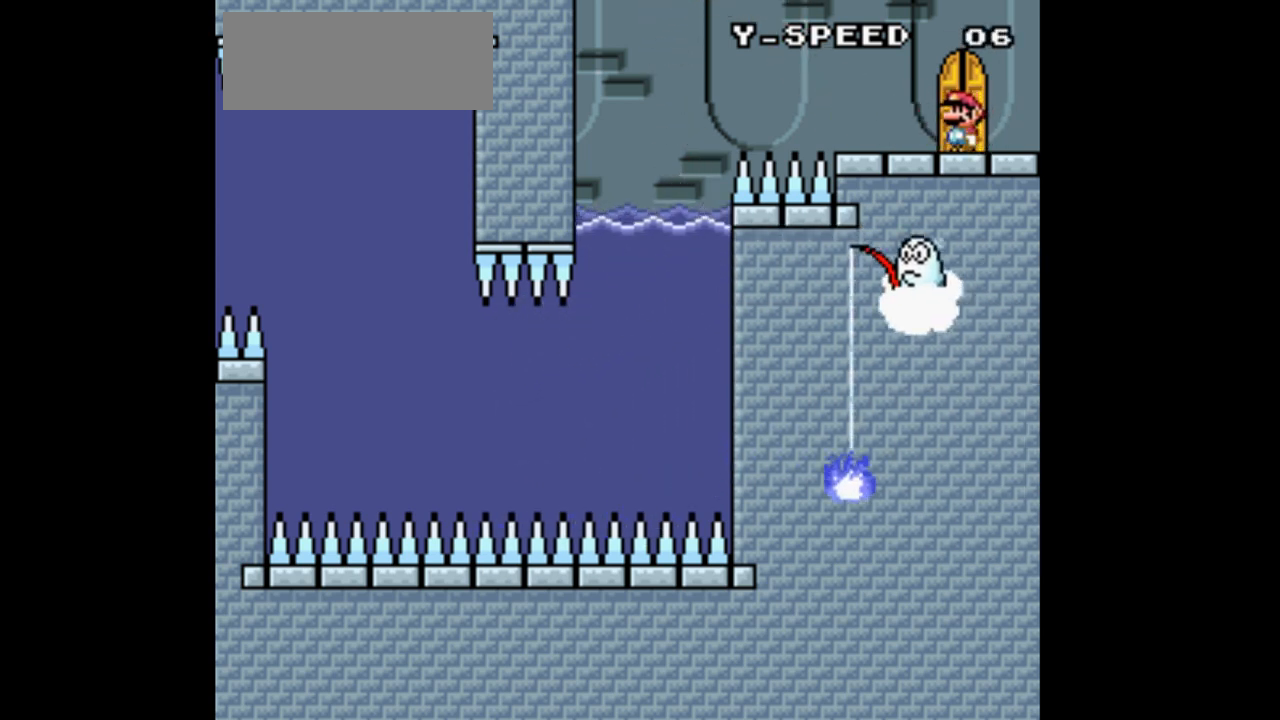
{"buttons": ["Y"], "events": []}
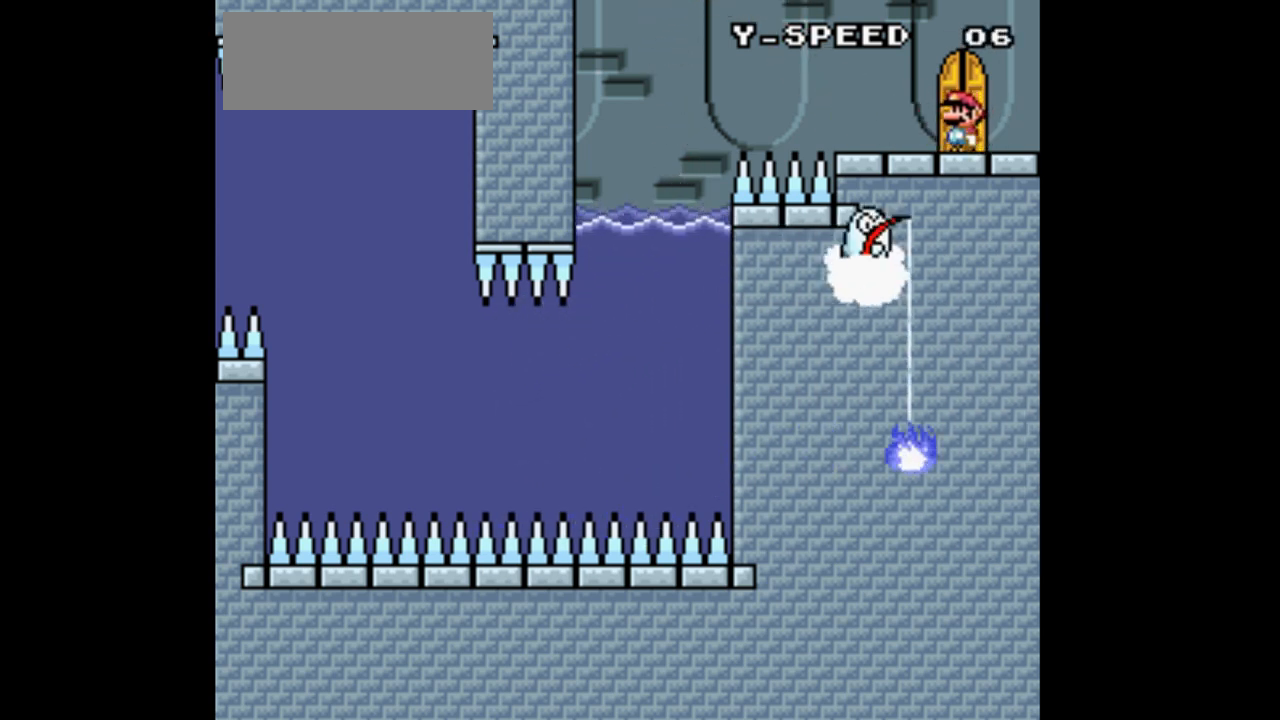
{"buttons": ["Y"], "events": []}
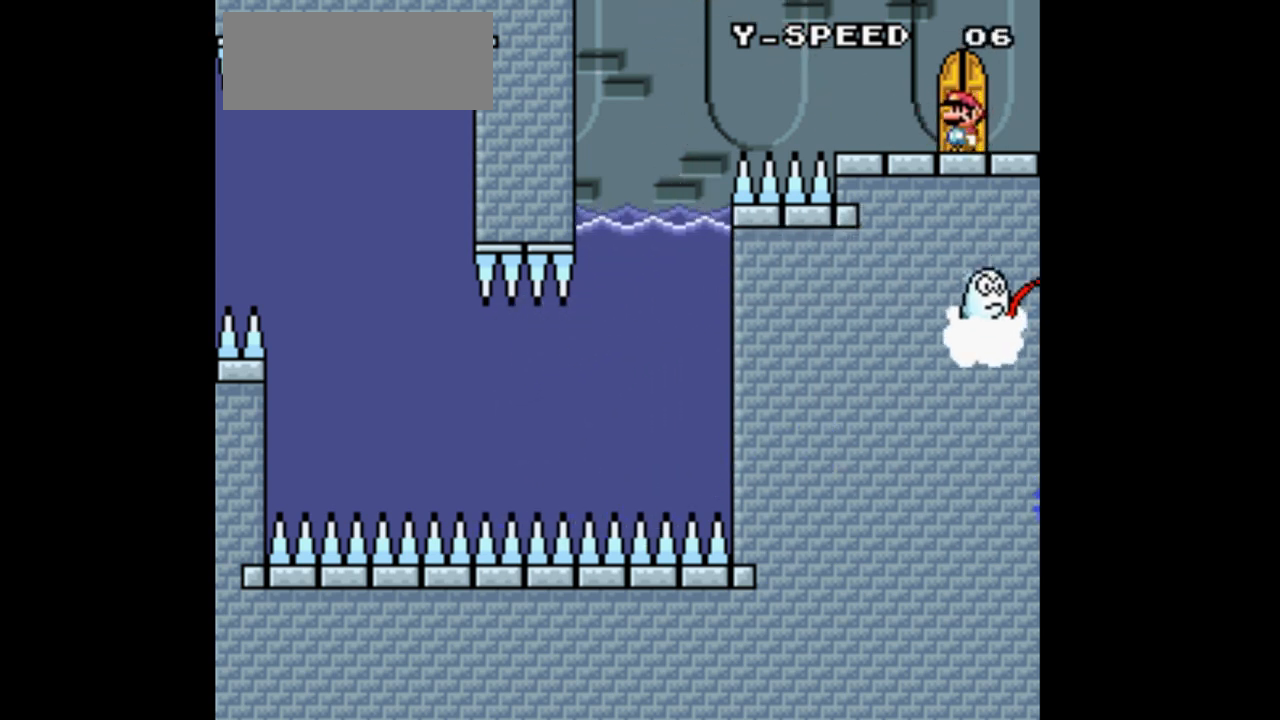
{"buttons": ["Y"], "events": []}
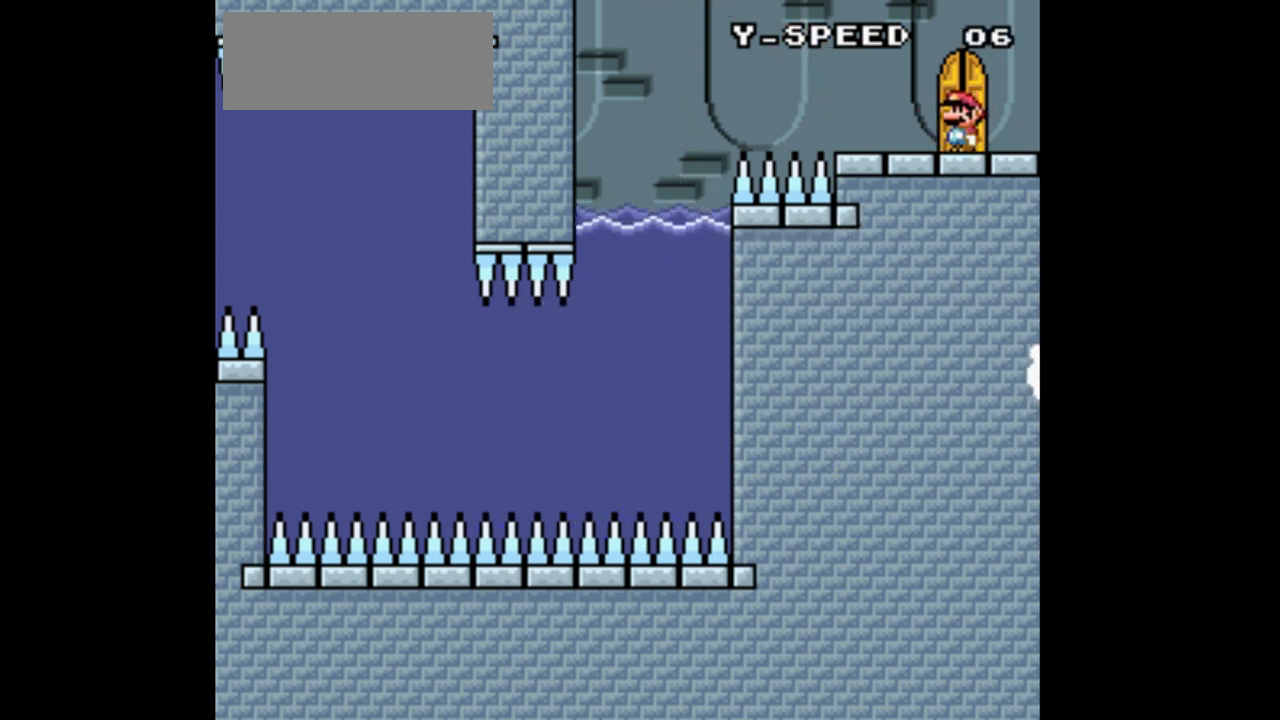
{"buttons": ["Y"], "events": []}
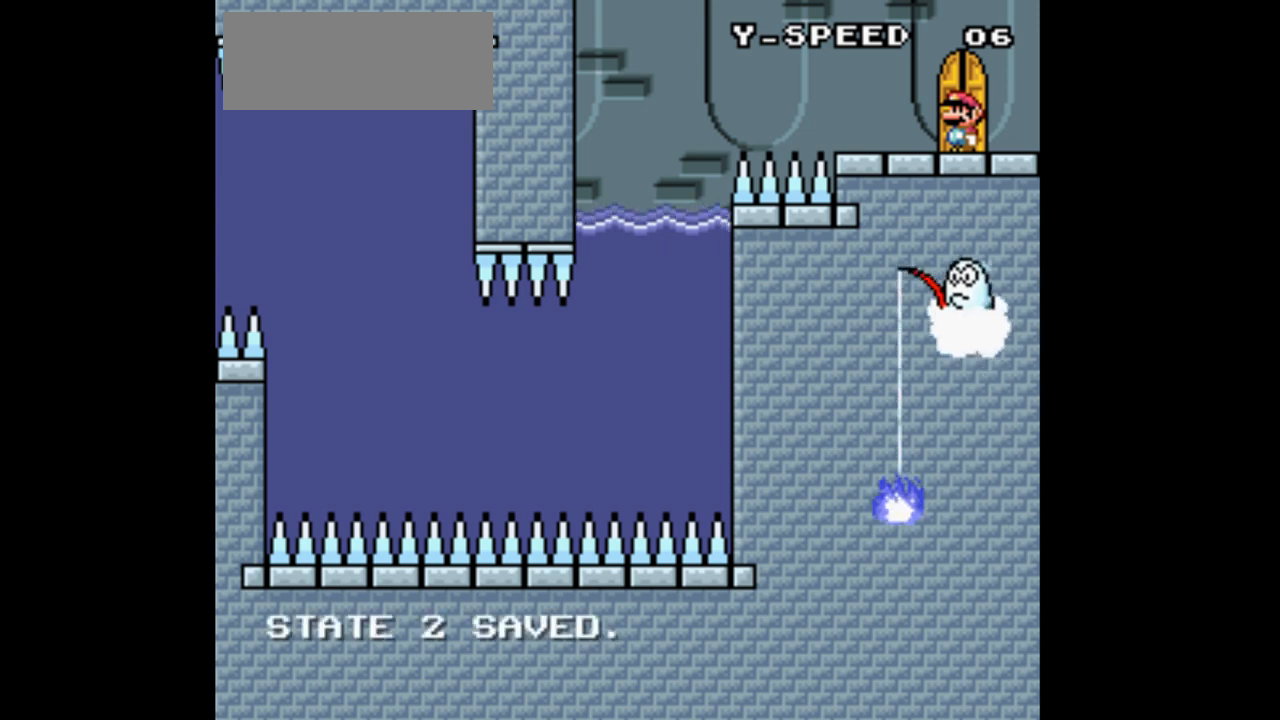
{"buttons": ["Y"], "events": []}
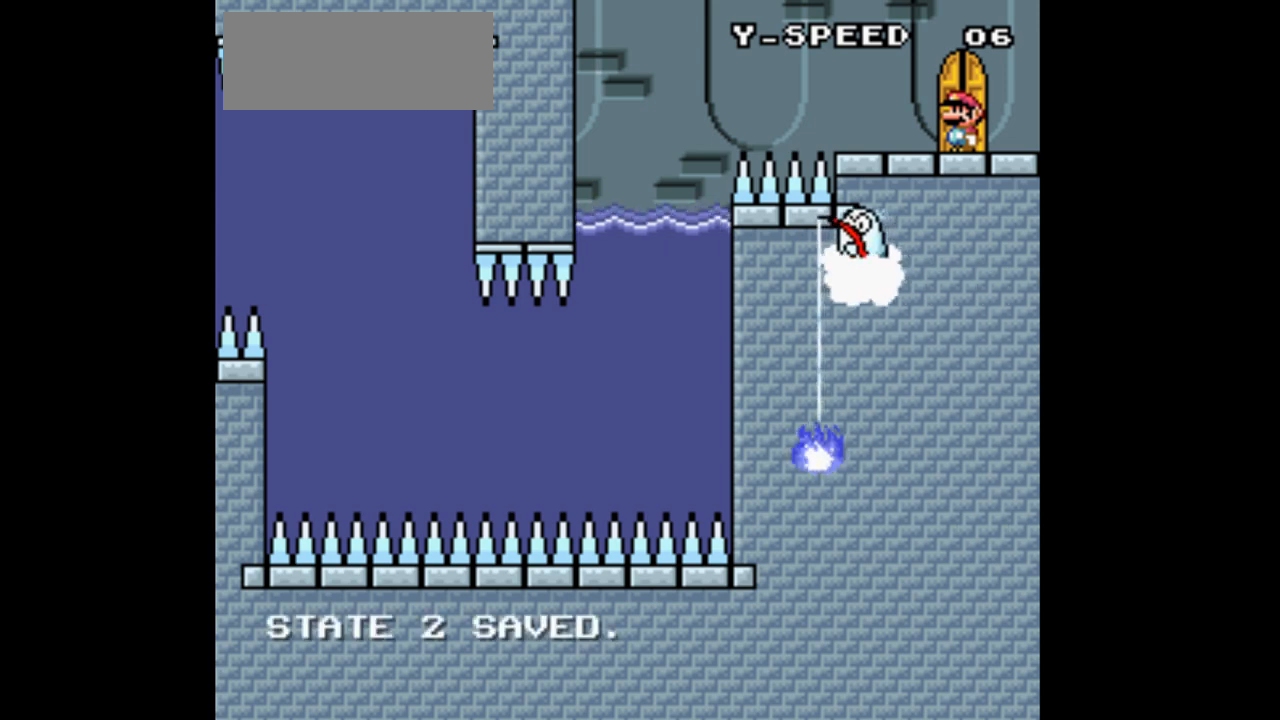
{"buttons": ["Y"], "events": []}
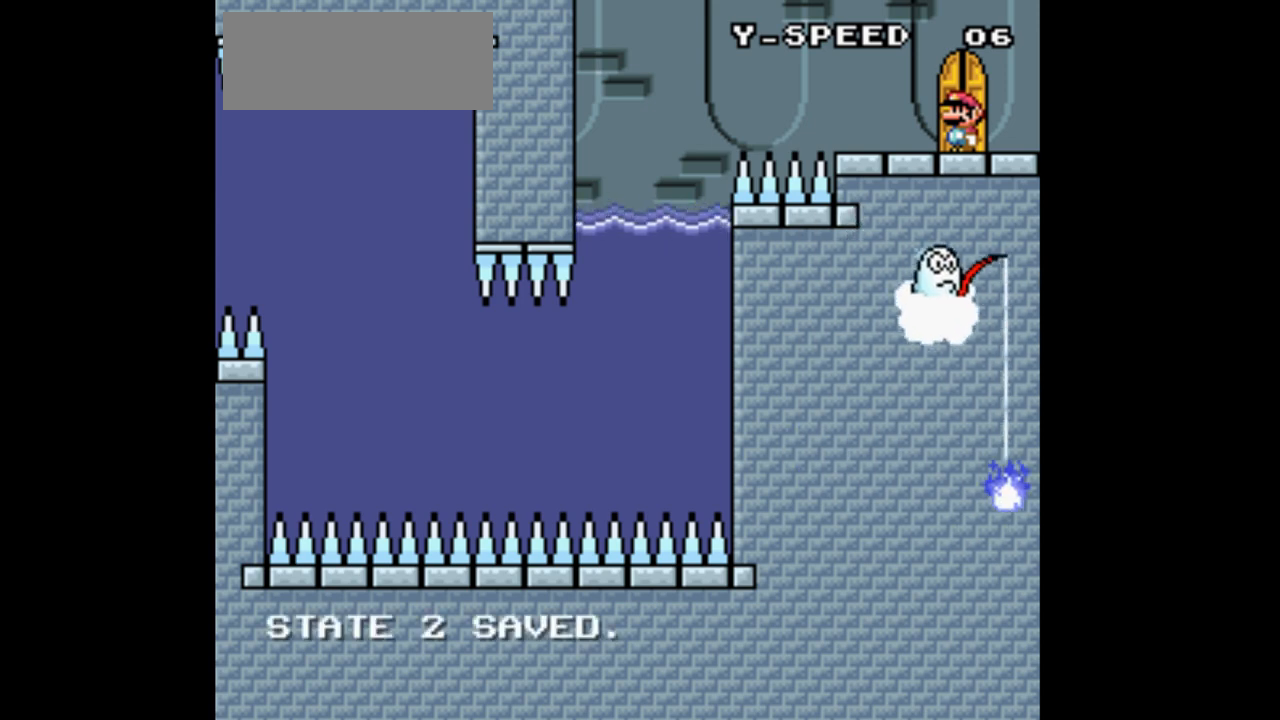
{"buttons": ["X", "DPAD_LEFT"], "events": [[100, "Y", "up"], [200, "DPAD_LEFT", "down"], [233, "X", "down"]]}
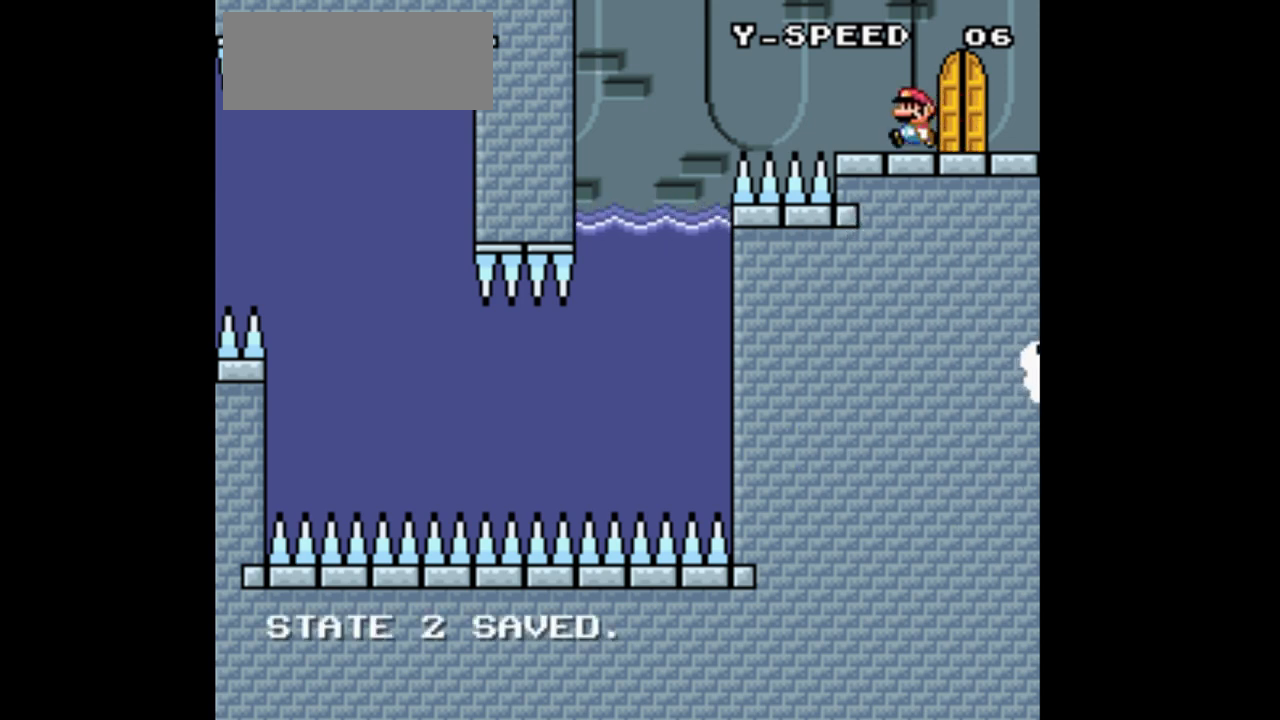
{"buttons": ["X", "DPAD_LEFT"], "events": [[100, "A", "down"], [200, "A", "up"]]}
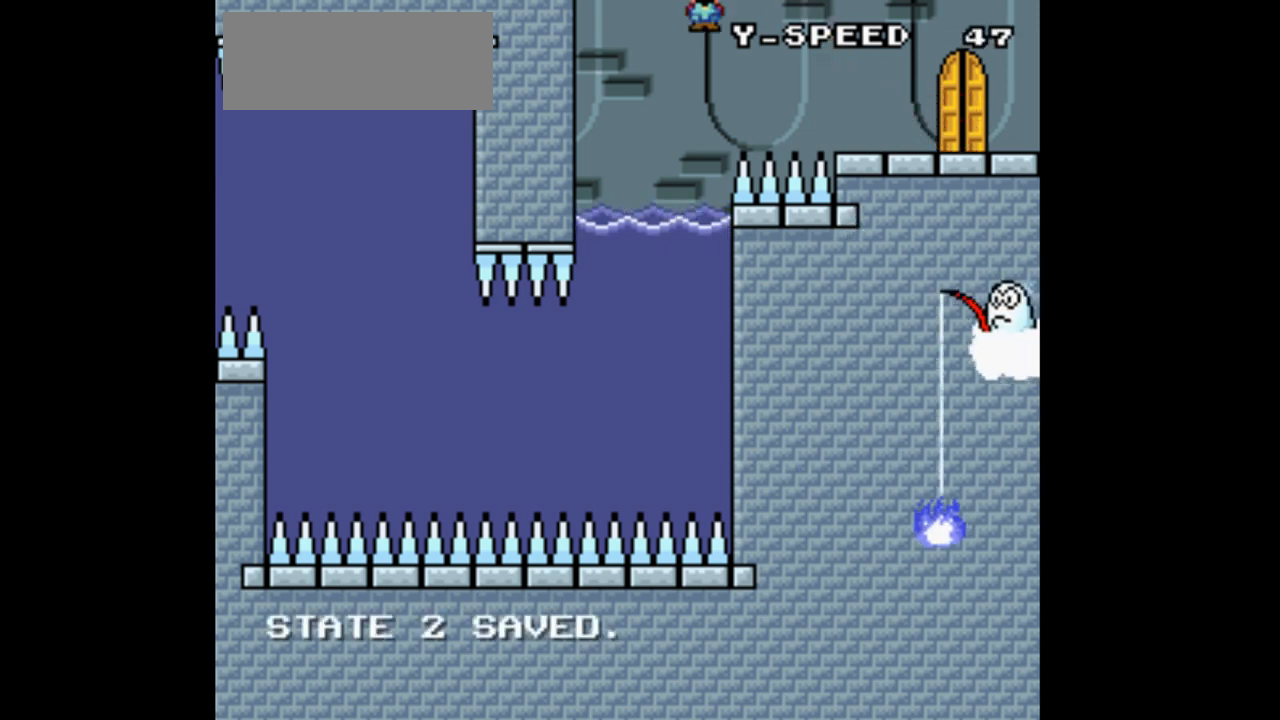
{"buttons": ["B", "Y", "DPAD_UP"], "events": [[33, "X", "up"], [133, "Y", "down"], [200, "DPAD_UP", "down"], [233, "DPAD_LEFT", "up"], [367, "B", "down"]]}
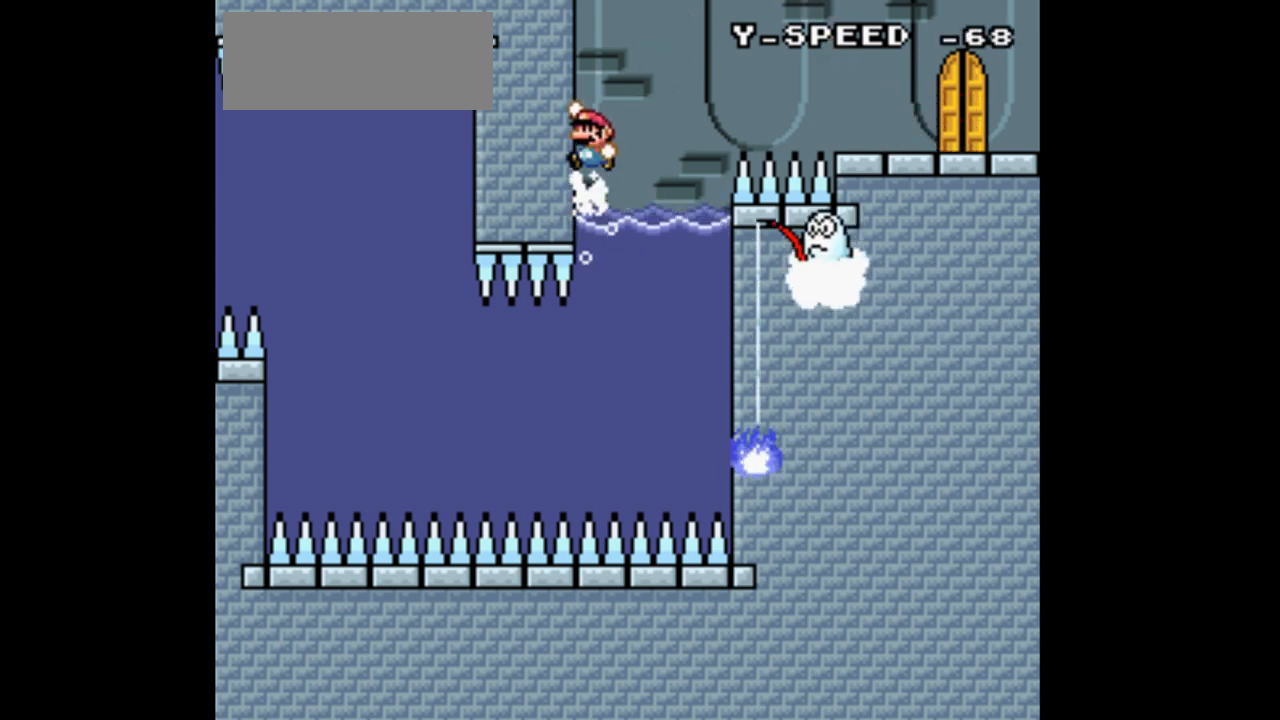
{"buttons": ["Y", "DPAD_UP"], "events": [[167, "DPAD_RIGHT", "down"], [267, "B", "up"], [267, "DPAD_RIGHT", "up"], [300, "DPAD_LEFT", "down"], [433, "DPAD_LEFT", "up"]]}
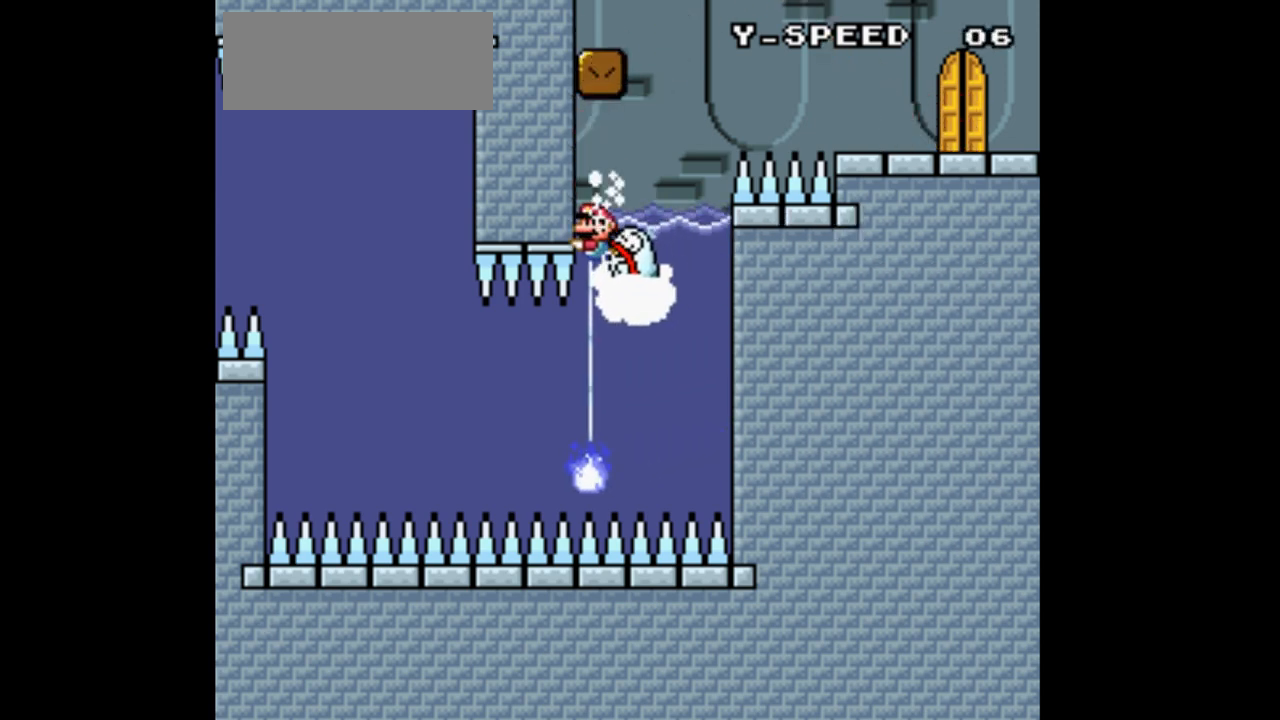
{"buttons": ["Y"], "events": [[33, "B", "down"], [233, "DPAD_RIGHT", "down"], [367, "B", "up"], [433, "DPAD_RIGHT", "up"], [500, "DPAD_UP", "up"]]}
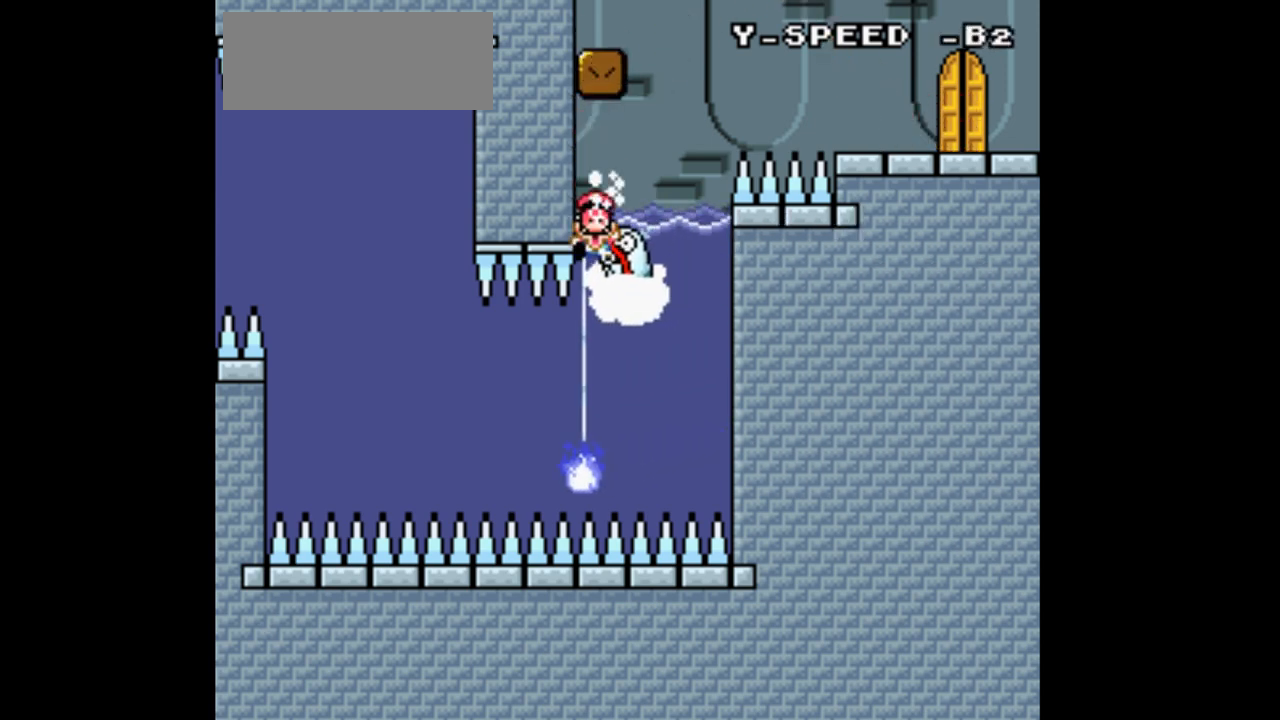
{"buttons": ["Y", "DPAD_RIGHT"], "events": [[400, "DPAD_RIGHT", "down"]]}
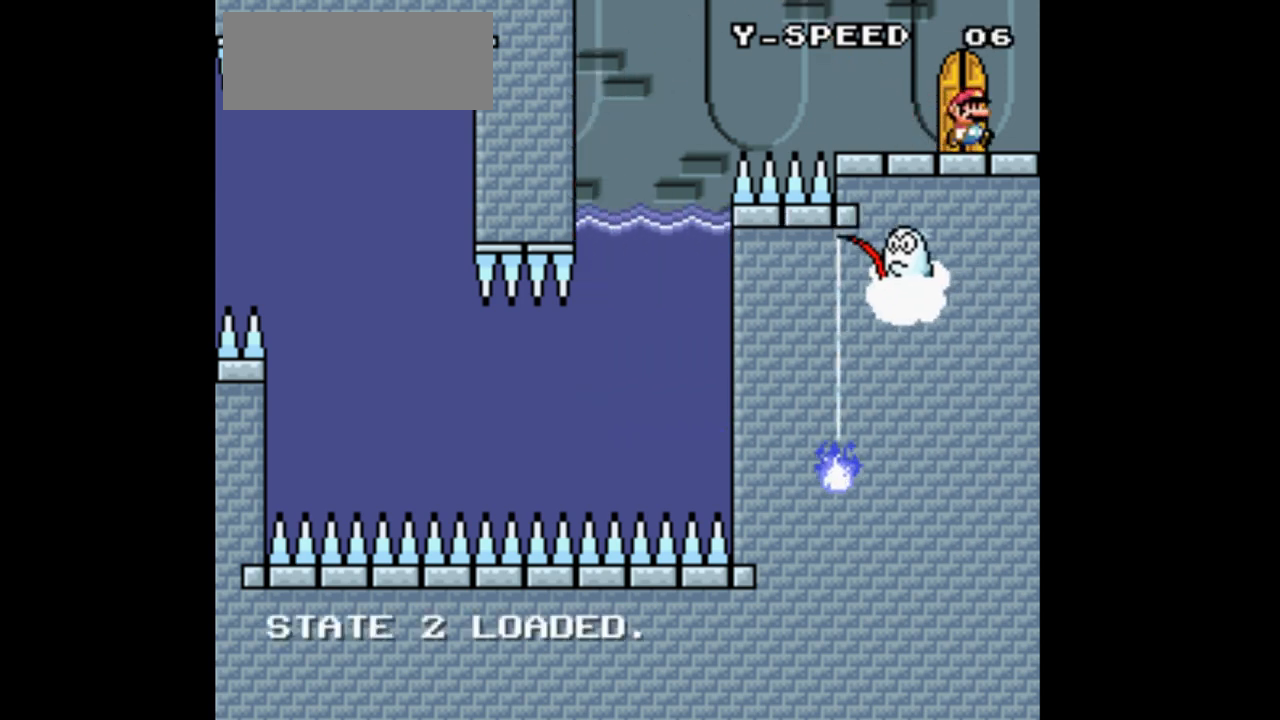
{"buttons": ["Y"], "events": [[167, "DPAD_RIGHT", "up"], [267, "DPAD_LEFT", "down"], [433, "DPAD_LEFT", "up"]]}